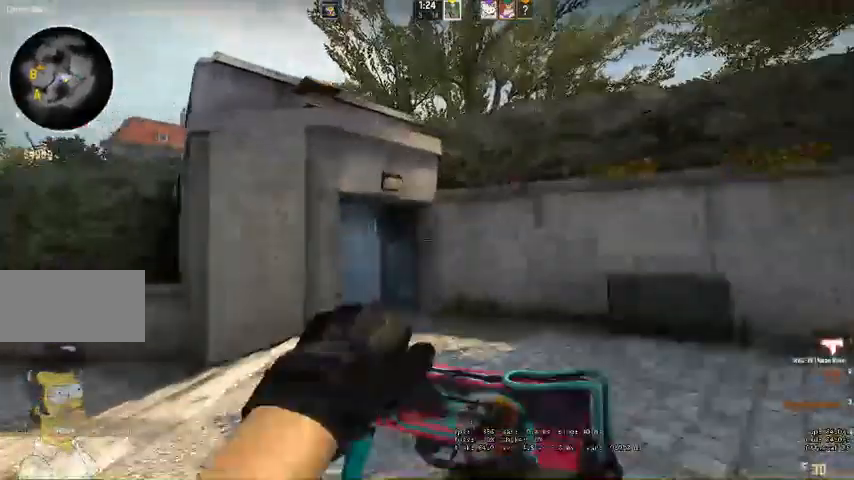
Gameplay with keyboard and mouse; each line is a JSON object with the keys and mouse buttons held at the frame after it. "events" lists presses ("down") and releases ("up") of "a", "ctrl", "d", "e", "q", "s", "shift", "space", "w", "mouse_left", "mouse_wheel" and "mouse_right" between this image and that frame as [ms after this image, input, new state], when the widget could be followed in between. "mouse_left", "mouse_wheel", "mouse_right" = the "left", "wheel", "right" buttons of the "mouse" list. No other keys are recorded. "wheel" means that the mouse wheel is clicked or scrolled. Mouse movement is not recorded. Not read: mouse_mb4.
{"keys": ["w"], "mouse": [], "events": [[66, "q", "up"]]}
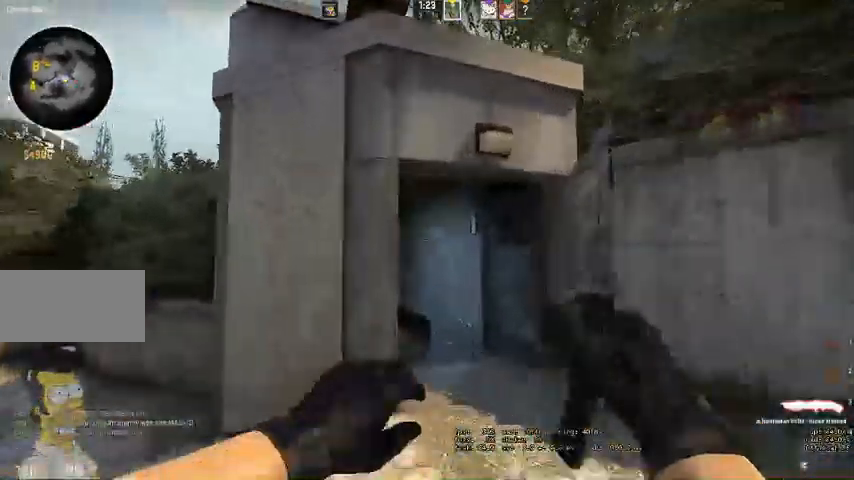
{"keys": ["w"], "mouse": [], "events": [[33, "d", "down"], [300, "d", "up"], [333, "q", "down"], [433, "q", "up"]]}
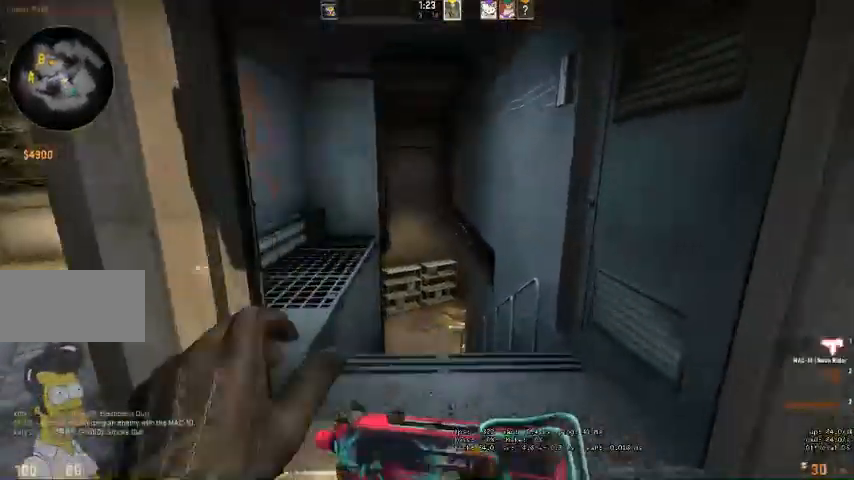
{"keys": ["w"], "mouse": [], "events": []}
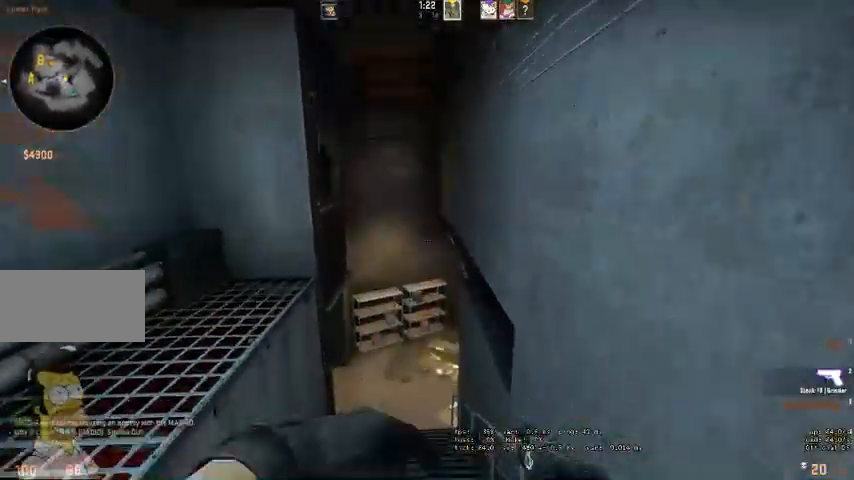
{"keys": ["w"], "mouse": [], "events": []}
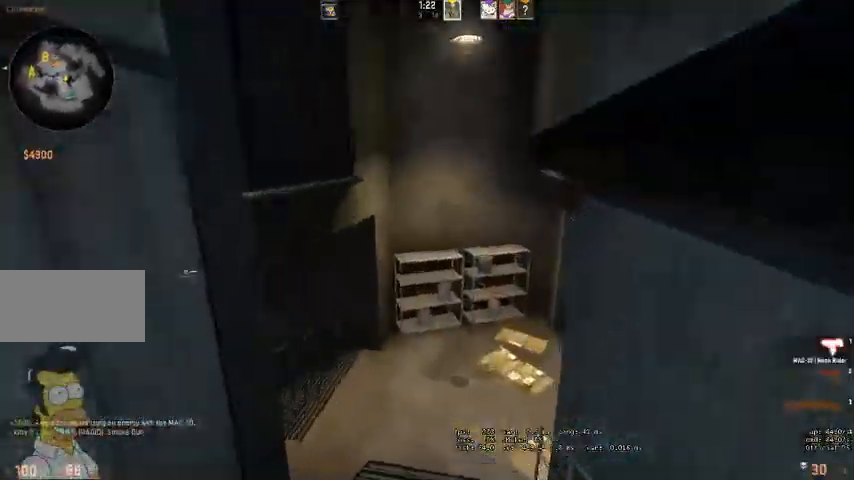
{"keys": ["w"], "mouse": [], "events": [[200, "q", "down"], [233, "q", "up"]]}
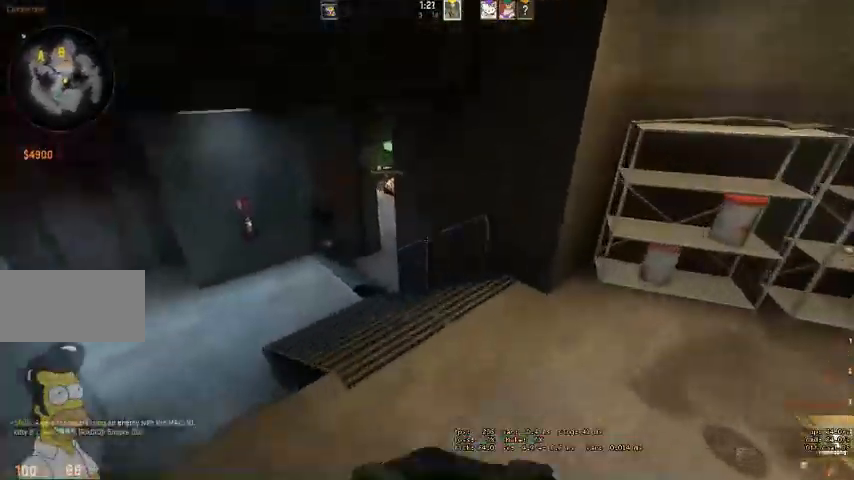
{"keys": ["w"], "mouse": [], "events": [[100, "a", "down"], [433, "a", "up"]]}
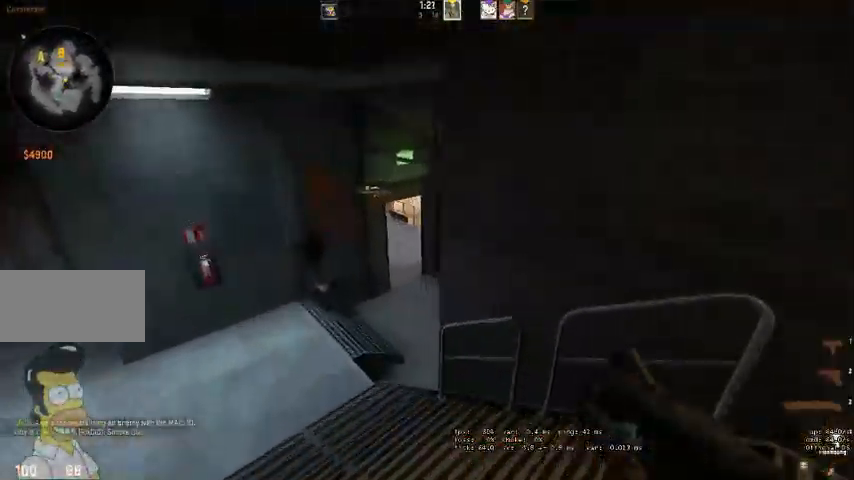
{"keys": ["a", "w"], "mouse": [], "events": [[100, "a", "down"]]}
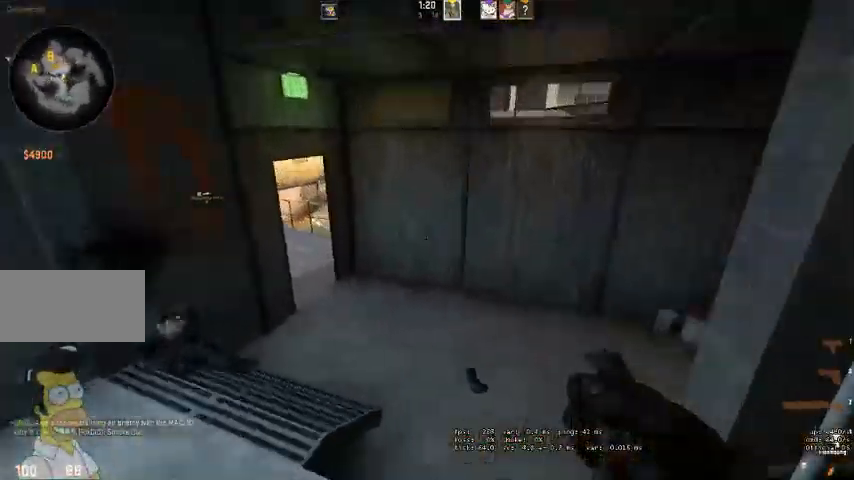
{"keys": ["a", "w"], "mouse": [], "events": []}
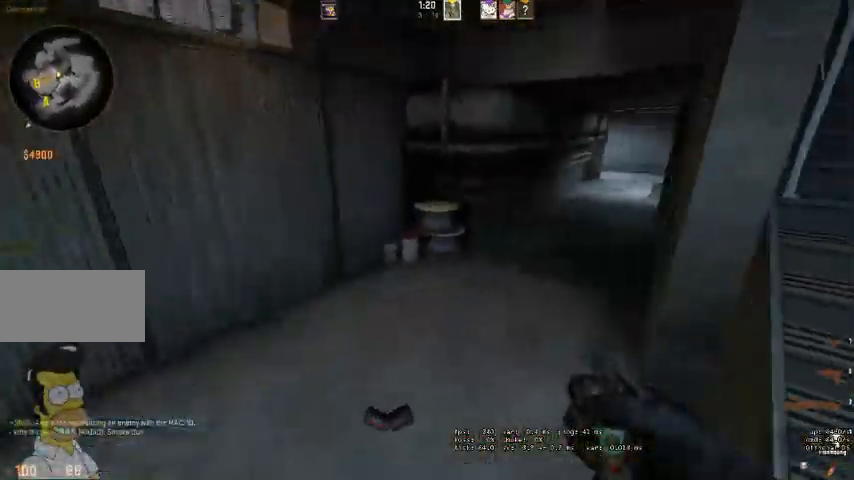
{"keys": ["w"], "mouse": [], "events": [[366, "a", "up"]]}
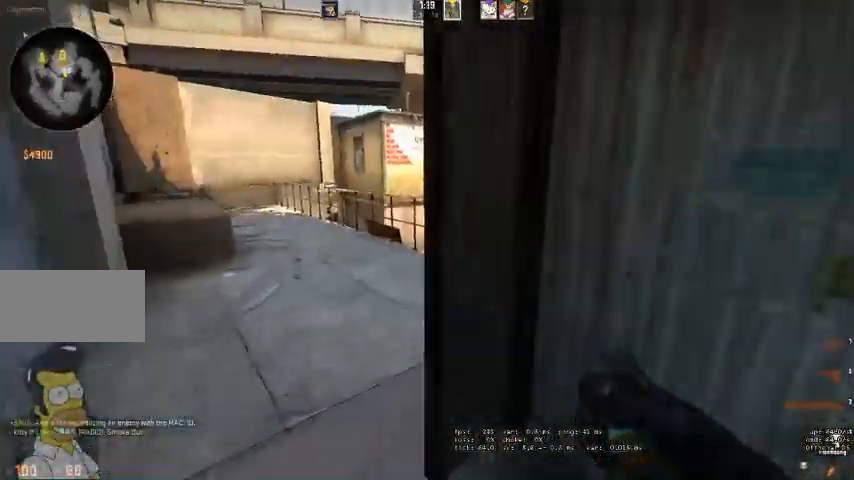
{"keys": ["w"], "mouse": [], "events": [[33, "a", "down"], [433, "a", "up"]]}
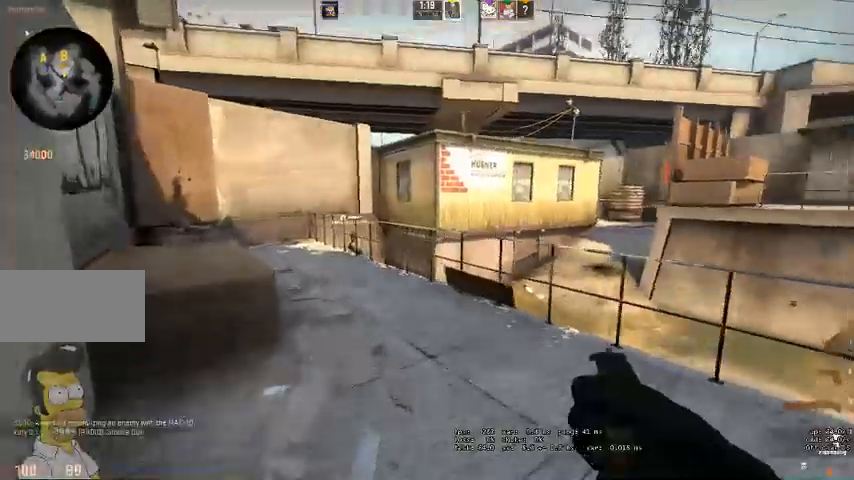
{"keys": ["d", "w"], "mouse": [], "events": [[33, "d", "down"], [66, "mouse_left", "down"], [233, "d", "up"], [300, "space", "down"], [366, "d", "down"], [466, "mouse_left", "up"], [466, "space", "up"]]}
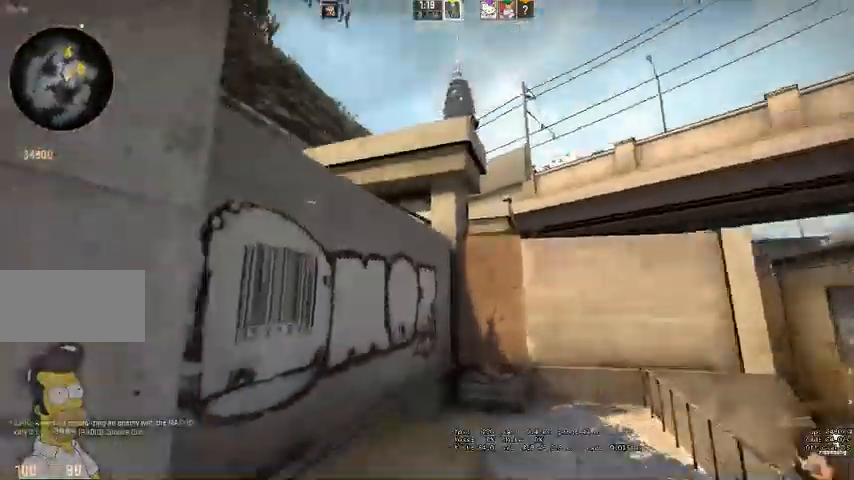
{"keys": ["d"], "mouse": [], "events": [[33, "w", "up"]]}
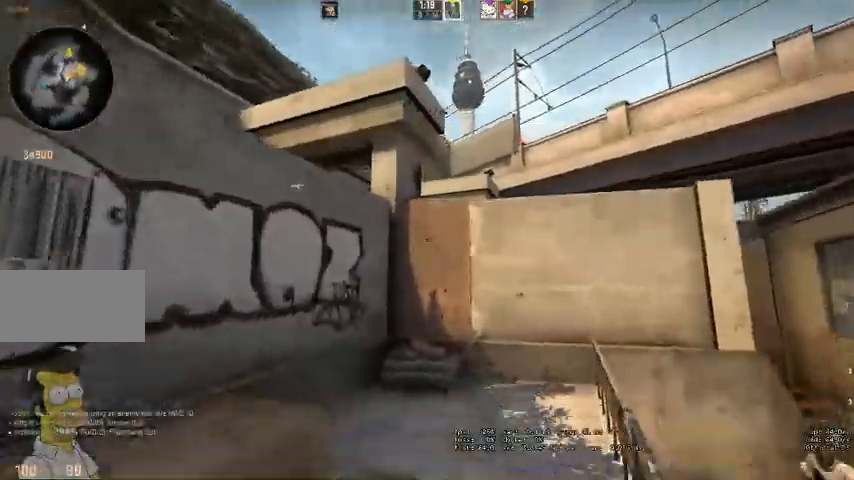
{"keys": ["d", "space", "w"], "mouse": [], "events": [[233, "w", "down"], [433, "space", "down"]]}
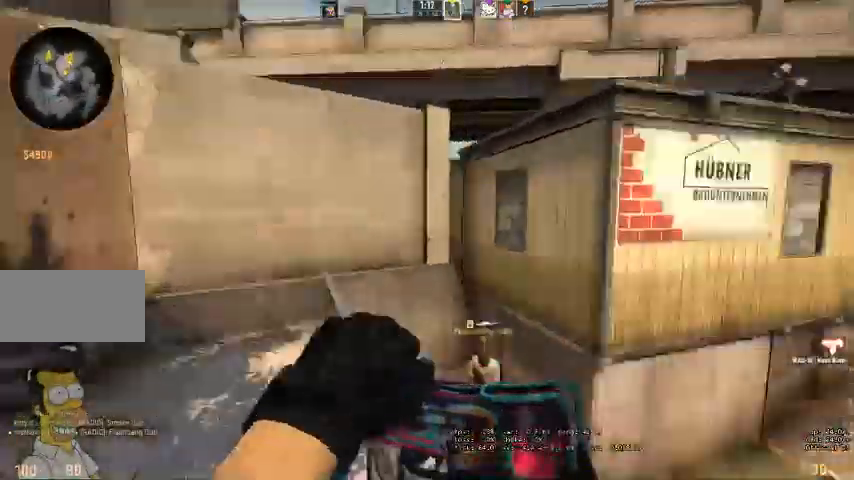
{"keys": ["w"], "mouse": [], "events": [[66, "space", "up"], [400, "d", "up"]]}
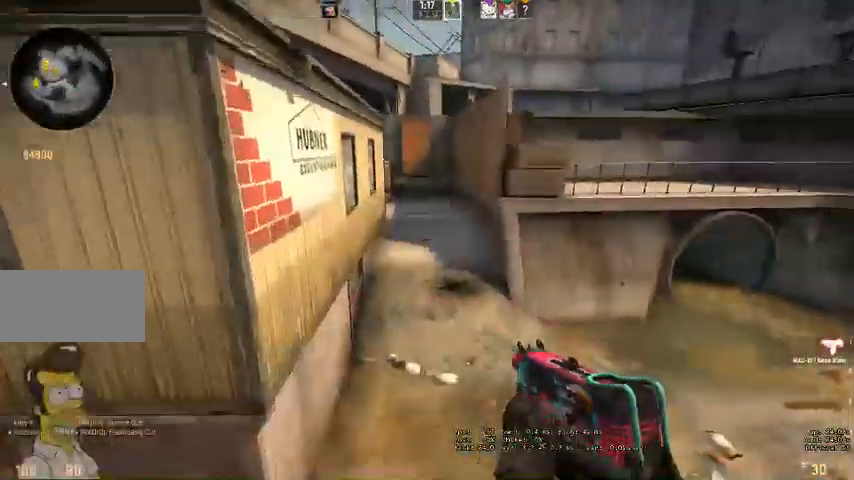
{"keys": ["w"], "mouse": [], "events": [[66, "d", "down"], [466, "d", "up"]]}
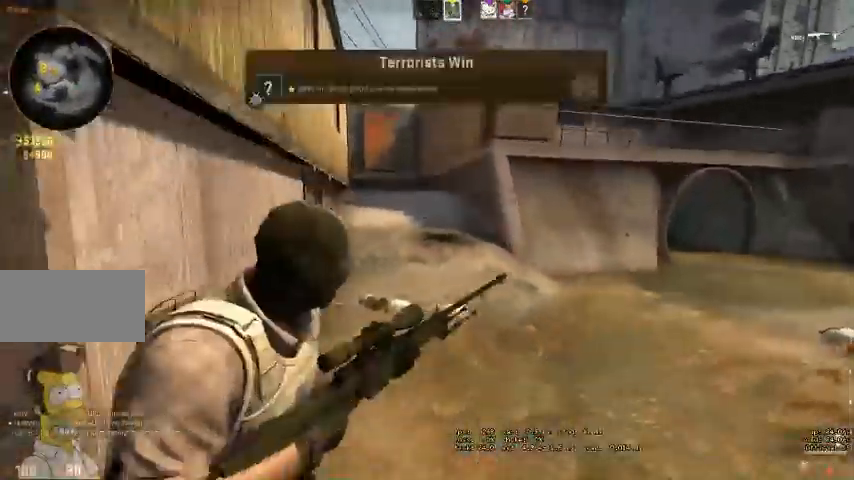
{"keys": ["q", "w"], "mouse": []}
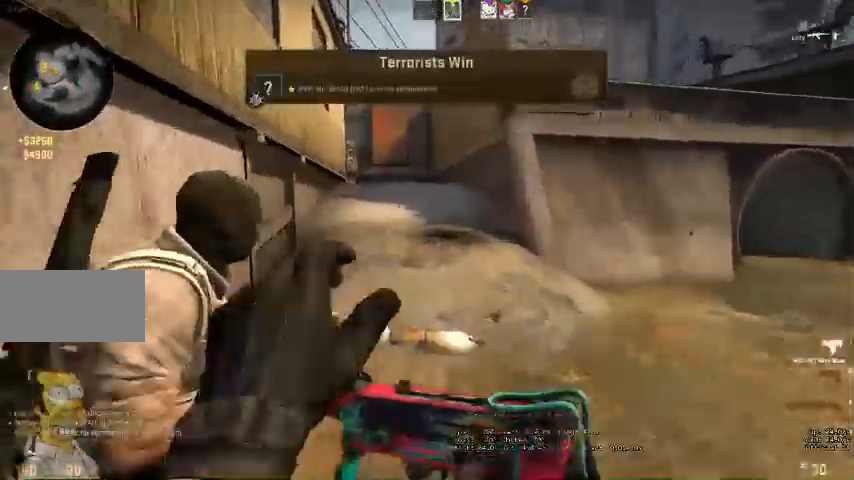
{"keys": ["w"], "mouse": [], "events": [[33, "q", "up"]]}
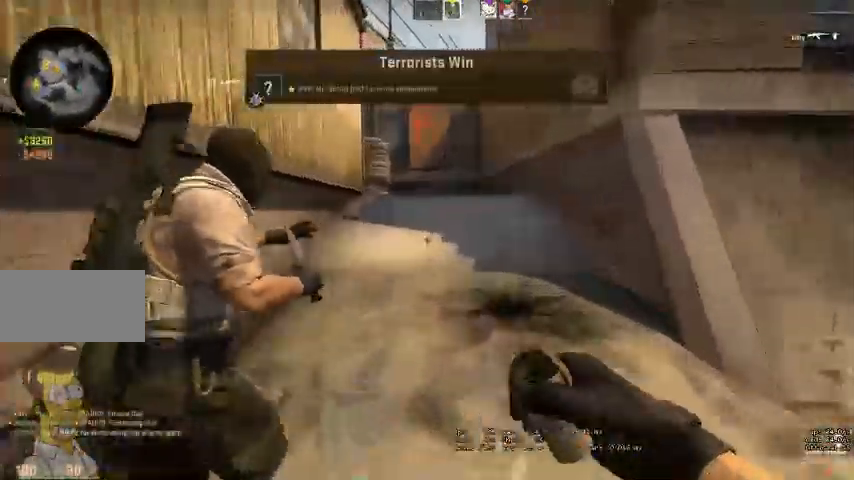
{"keys": ["w"], "mouse": [], "events": [[33, "q", "down"], [100, "q", "up"]]}
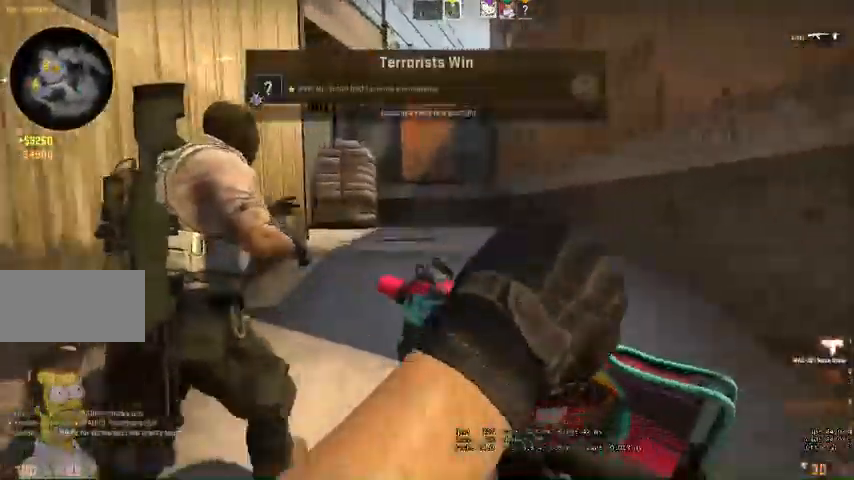
{"keys": ["w"], "mouse": []}
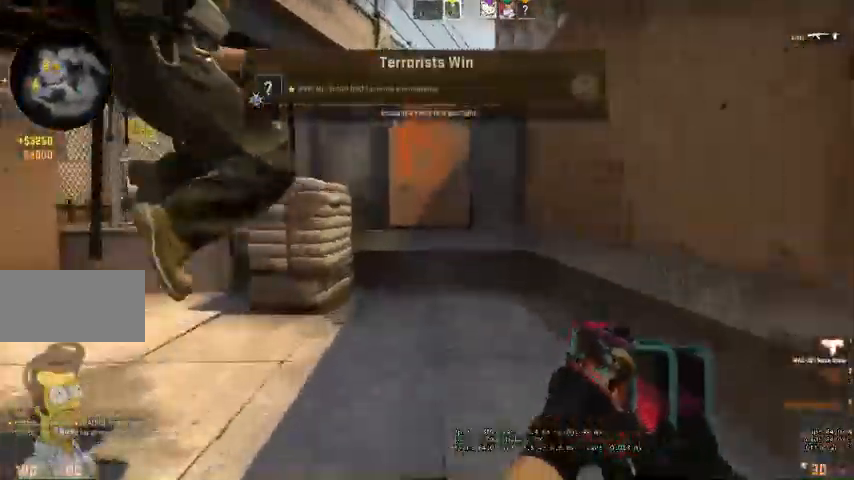
{"keys": ["w"], "mouse": [], "events": []}
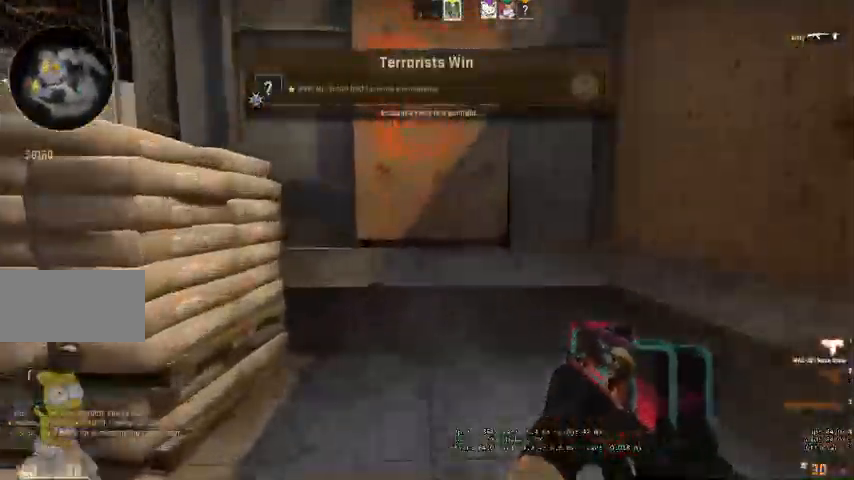
{"keys": [], "mouse": [], "events": [[66, "w", "up"]]}
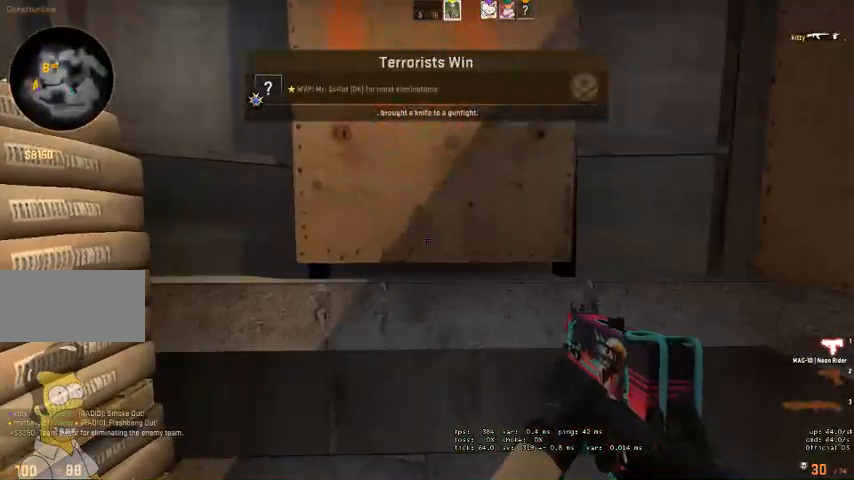
{"keys": [], "mouse": [], "events": []}
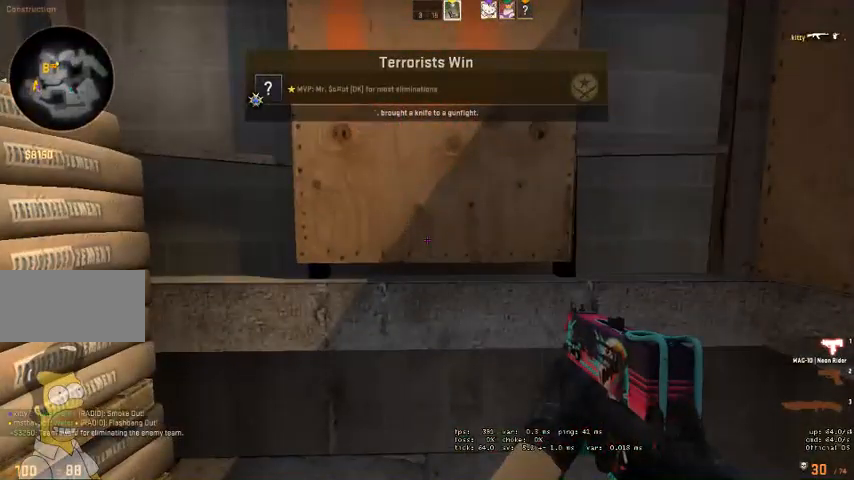
{"keys": [], "mouse": [], "events": []}
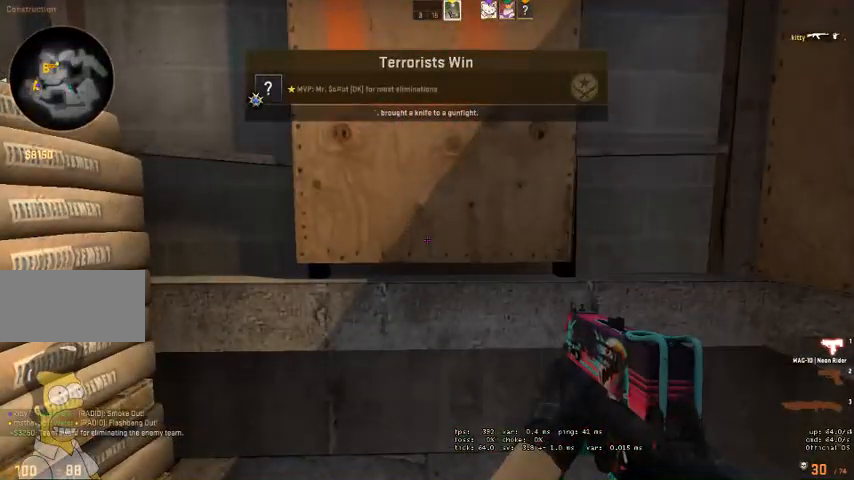
{"keys": [], "mouse": [], "events": []}